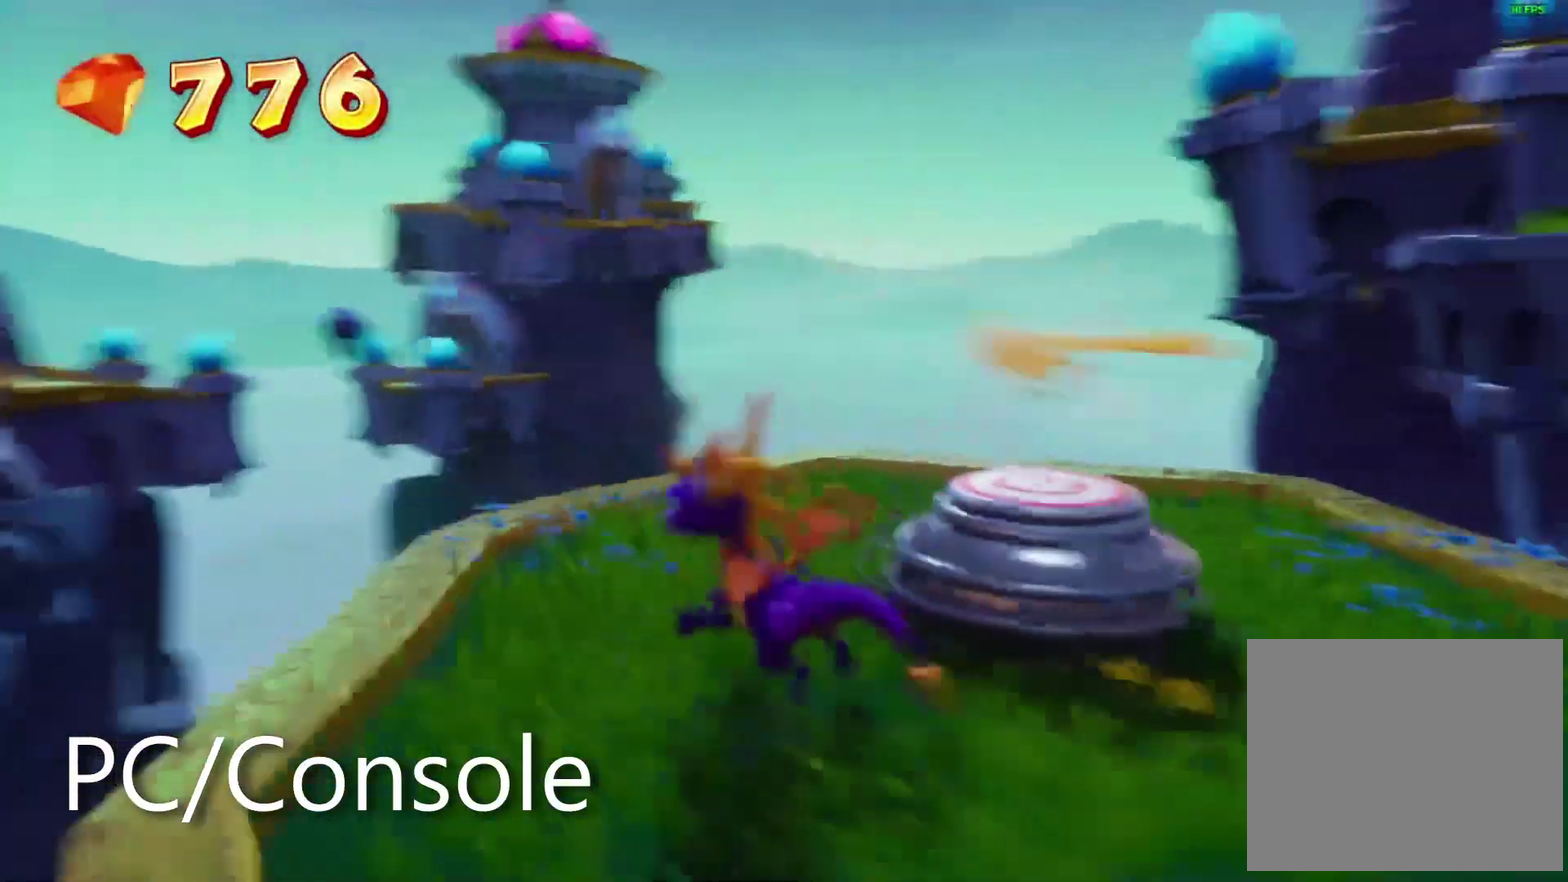
Gameplay with a controller (PlayStation layout); each line is a JSON object with the inputs held at the frame after it. "events" lists button and stick changes between this image and that frame as [ms after this image, input, new state], when the widget could be followed in between. Not read: DPAD_DOWN HOME L2 L3 R2 R3 SELECT START TOUCHPAD.
{"buttons": [], "left_stick": "up-right", "right_stick": "center", "events": [[150, "left_stick", "up-right"], [200, "left_stick", "right"], [217, "right_stick", "down-right"], [283, "right_stick", "center"], [383, "left_stick", "up-right"]]}
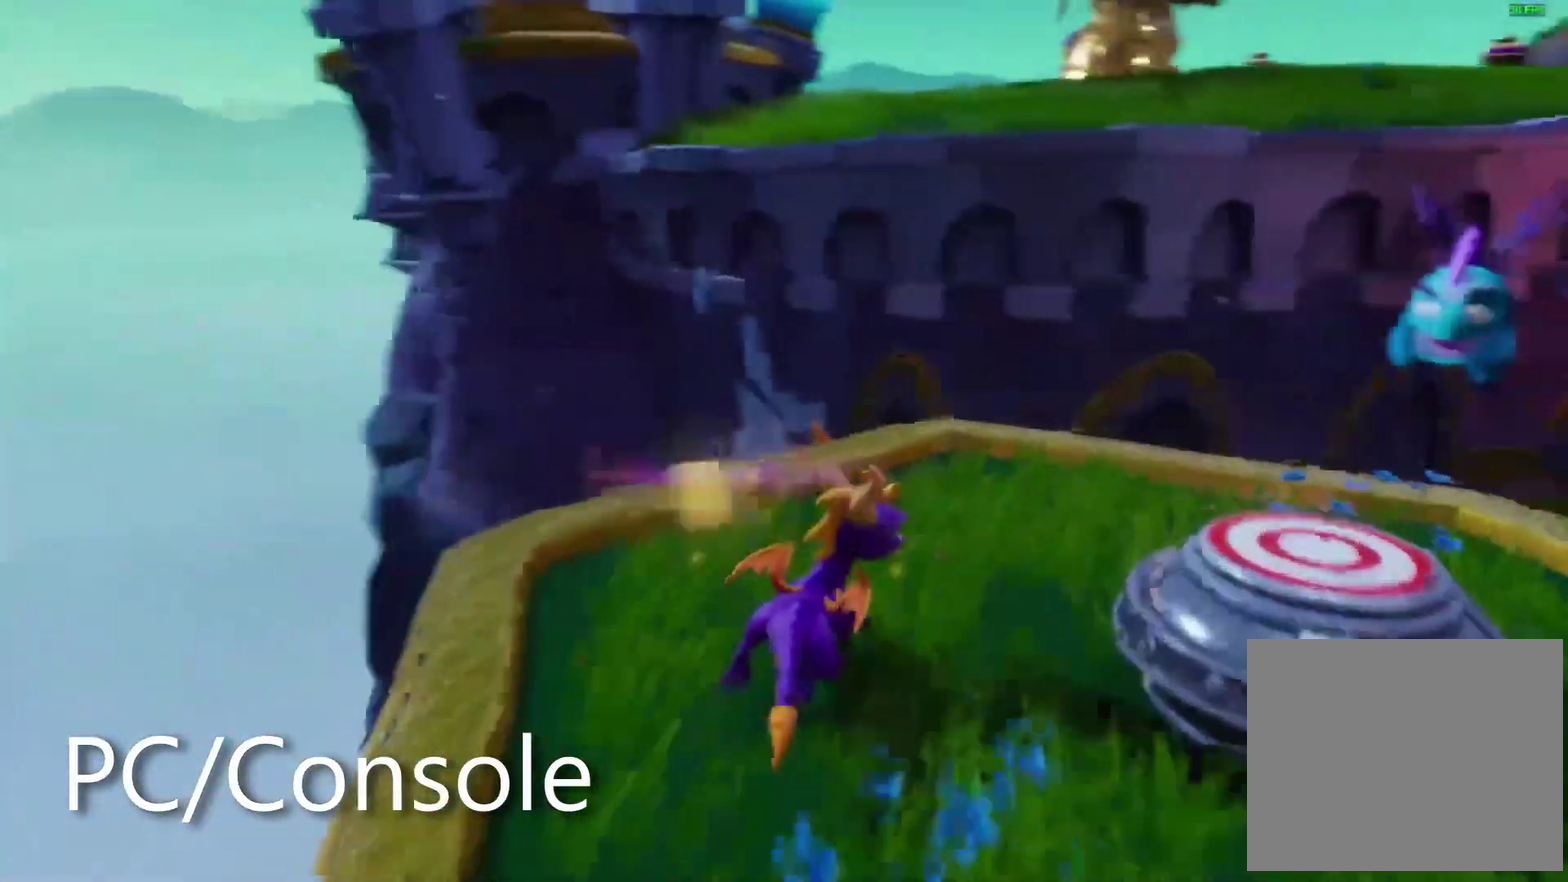
{"buttons": ["CROSS", "SQUARE"], "left_stick": "center", "right_stick": "center"}
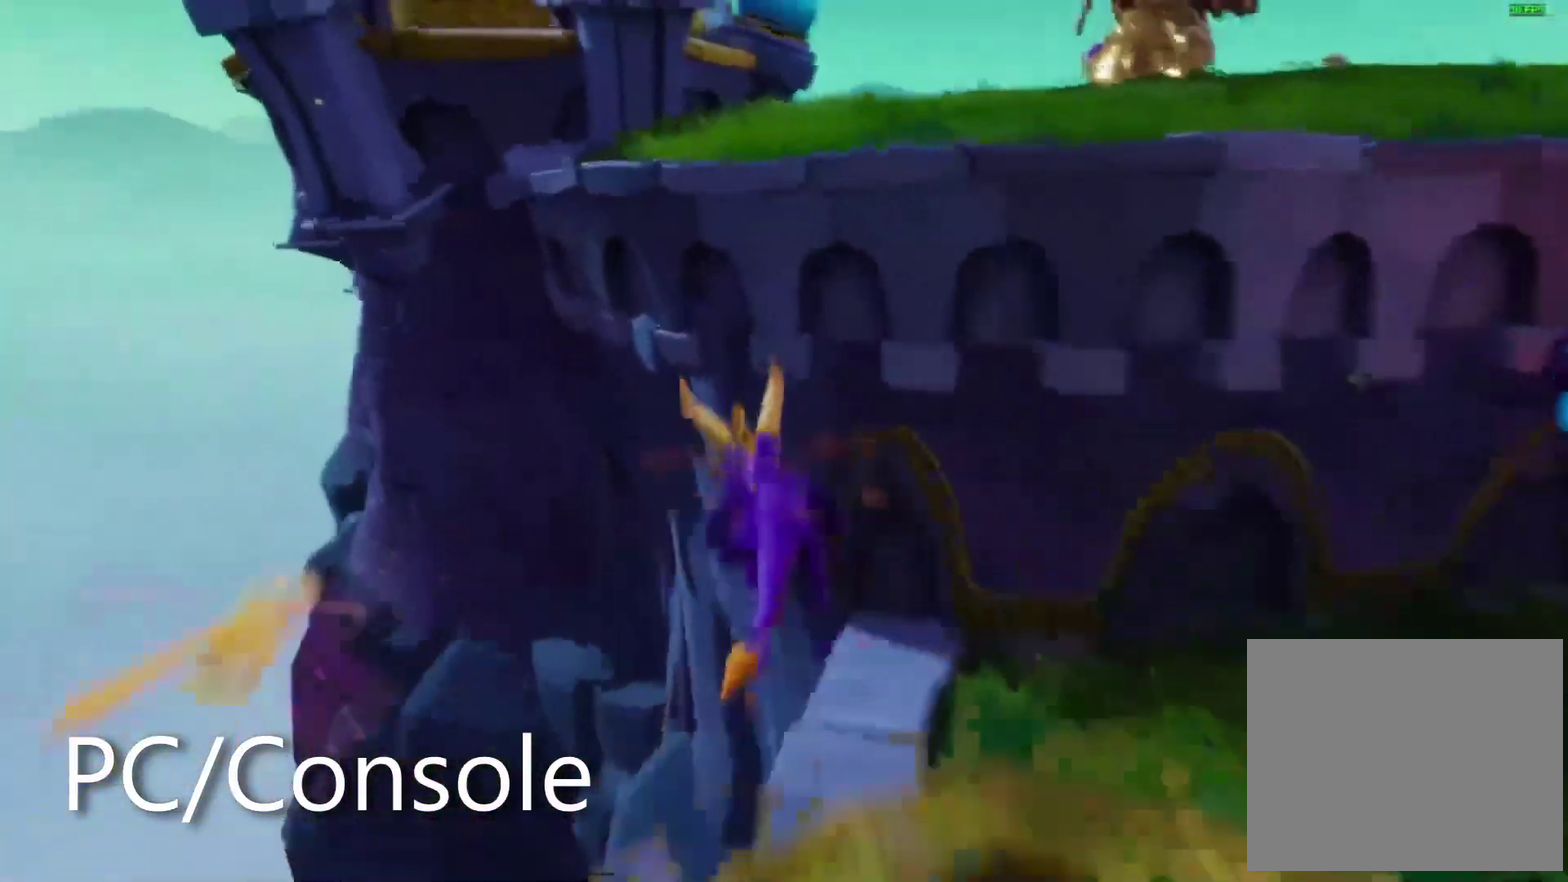
{"buttons": ["CROSS", "SQUARE"], "left_stick": "center", "right_stick": "center", "events": [[83, "left_stick", "right"], [217, "left_stick", "center"]]}
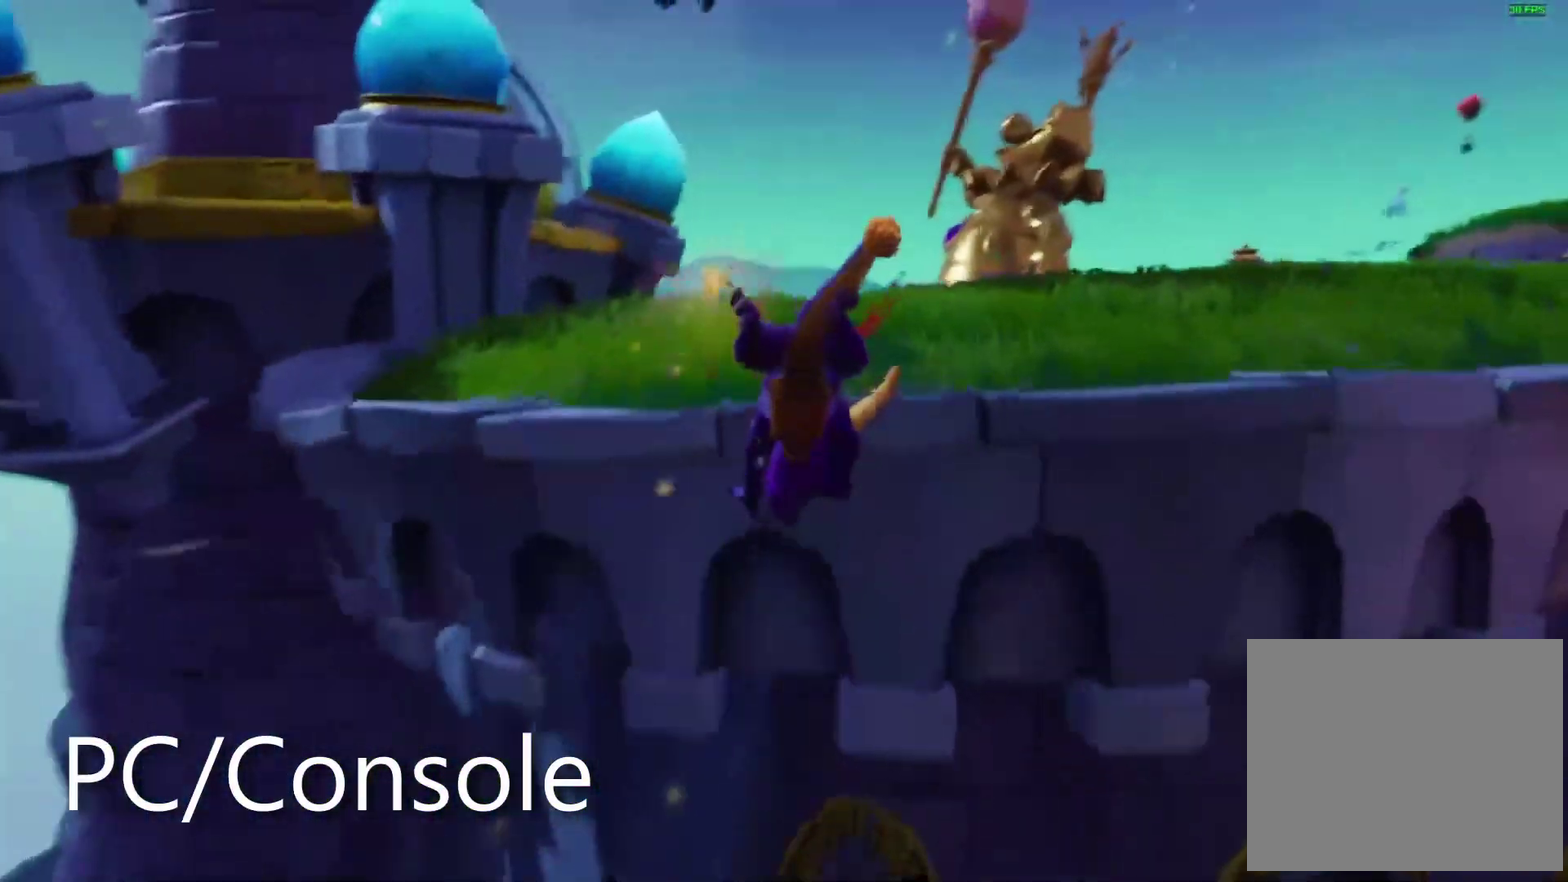
{"buttons": ["SQUARE"], "left_stick": "right", "right_stick": "center", "events": [[133, "CROSS", "up"], [200, "left_stick", "right"]]}
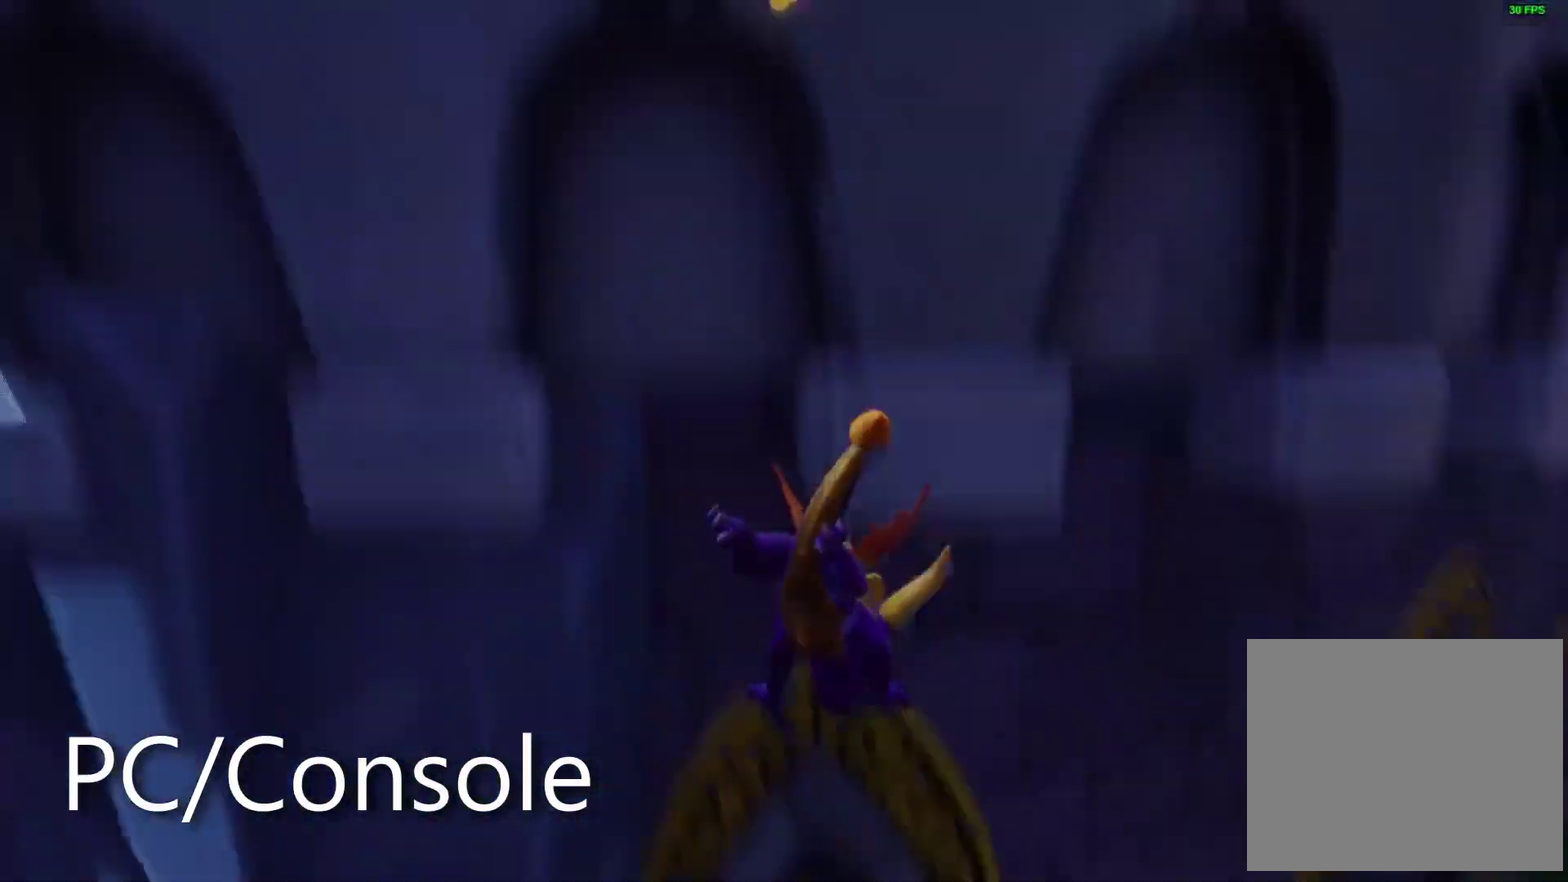
{"buttons": ["SQUARE"], "left_stick": "right", "right_stick": "center", "events": [[50, "left_stick", "down-right"], [133, "left_stick", "right"]]}
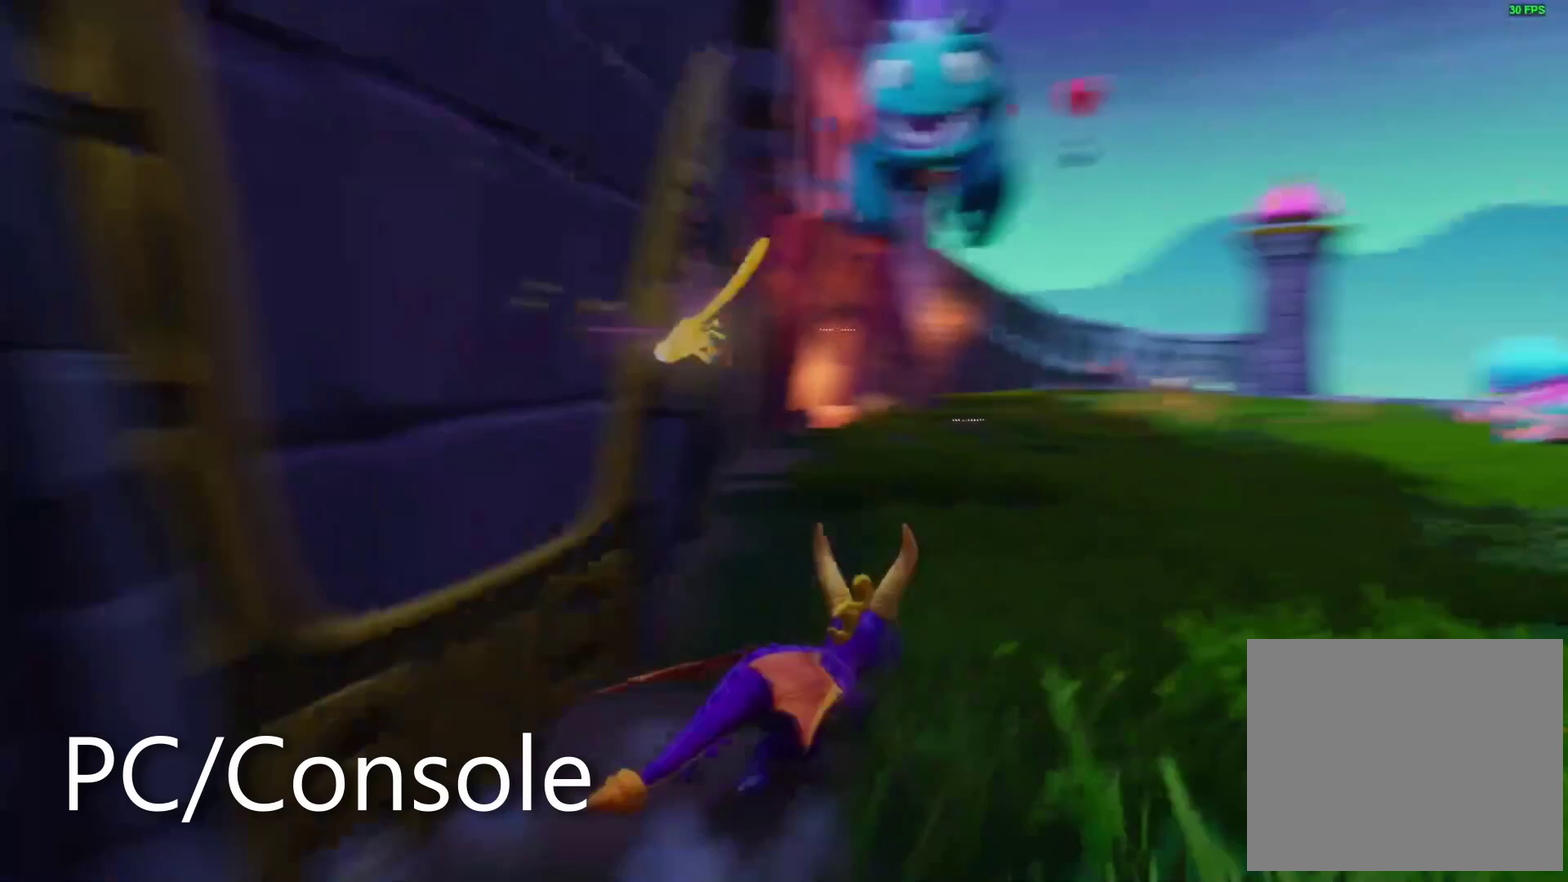
{"buttons": ["SQUARE"], "left_stick": "center", "right_stick": "center", "events": [[317, "left_stick", "center"]]}
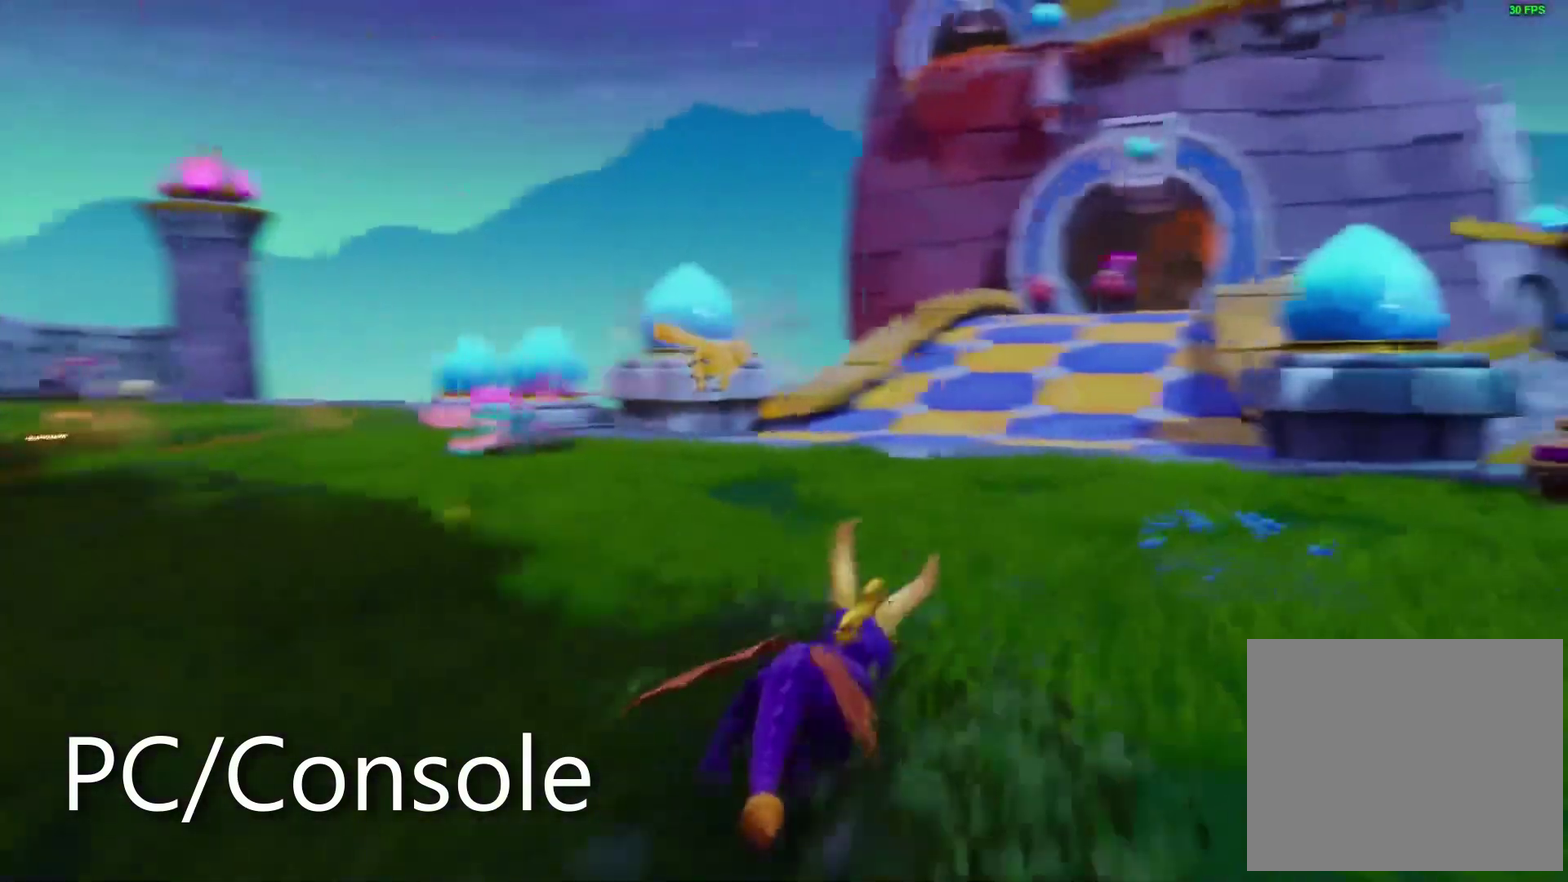
{"buttons": ["SQUARE"], "left_stick": "center", "right_stick": "center", "events": [[133, "left_stick", "right"], [267, "left_stick", "center"]]}
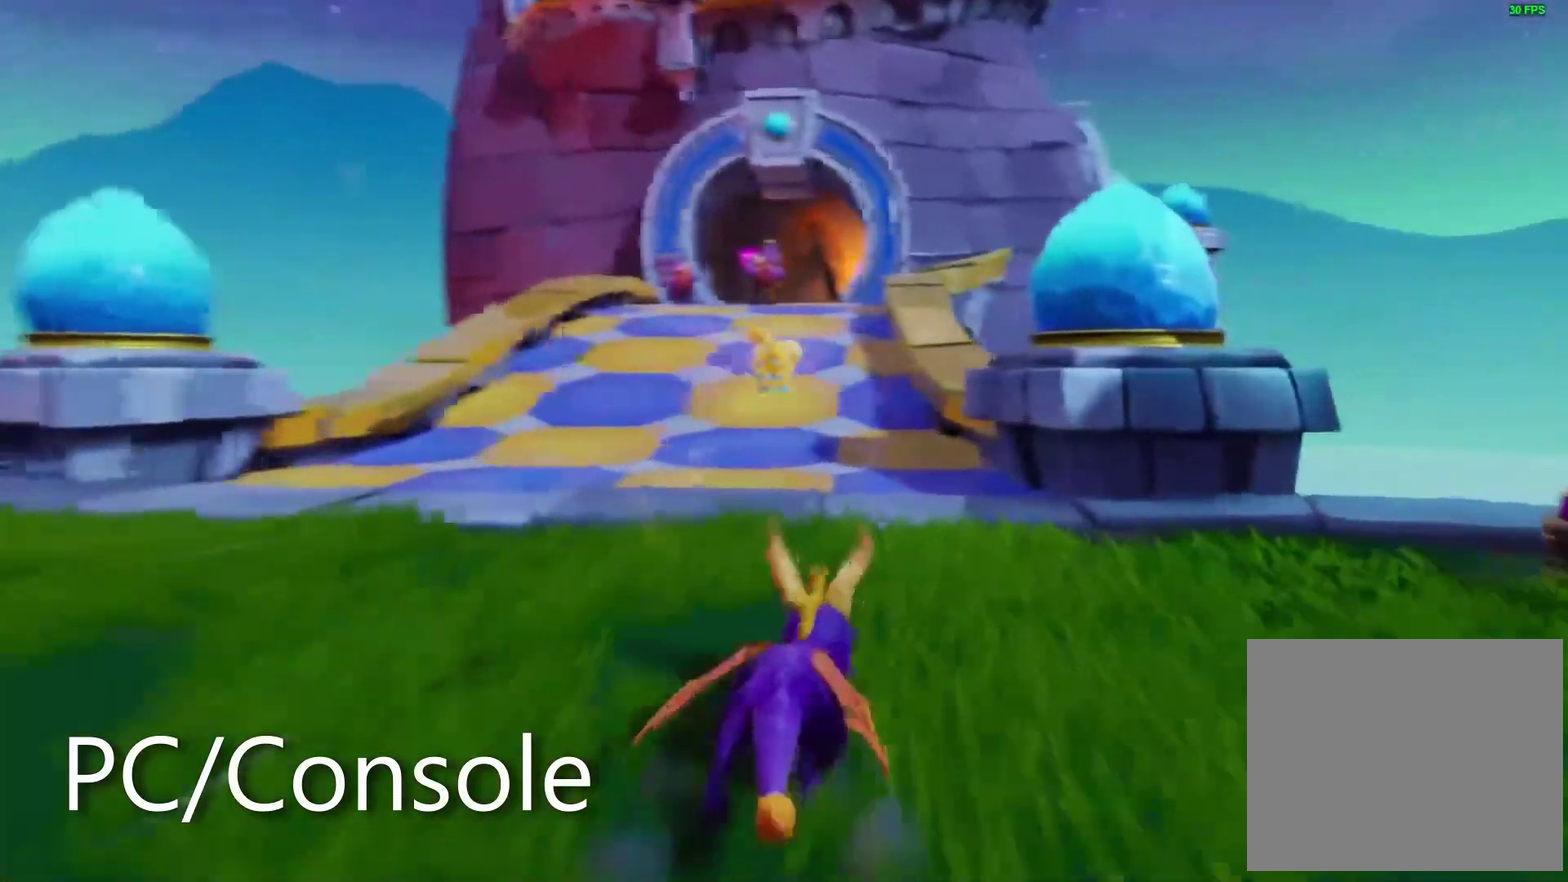
{"buttons": ["CROSS", "CIRCLE", "SQUARE"], "left_stick": "up-right", "right_stick": "center", "events": [[433, "TRIANGLE", "down"], [433, "left_stick", "up-right"], [467, "CIRCLE", "down"], [467, "CROSS", "down"], [500, "TRIANGLE", "up"]]}
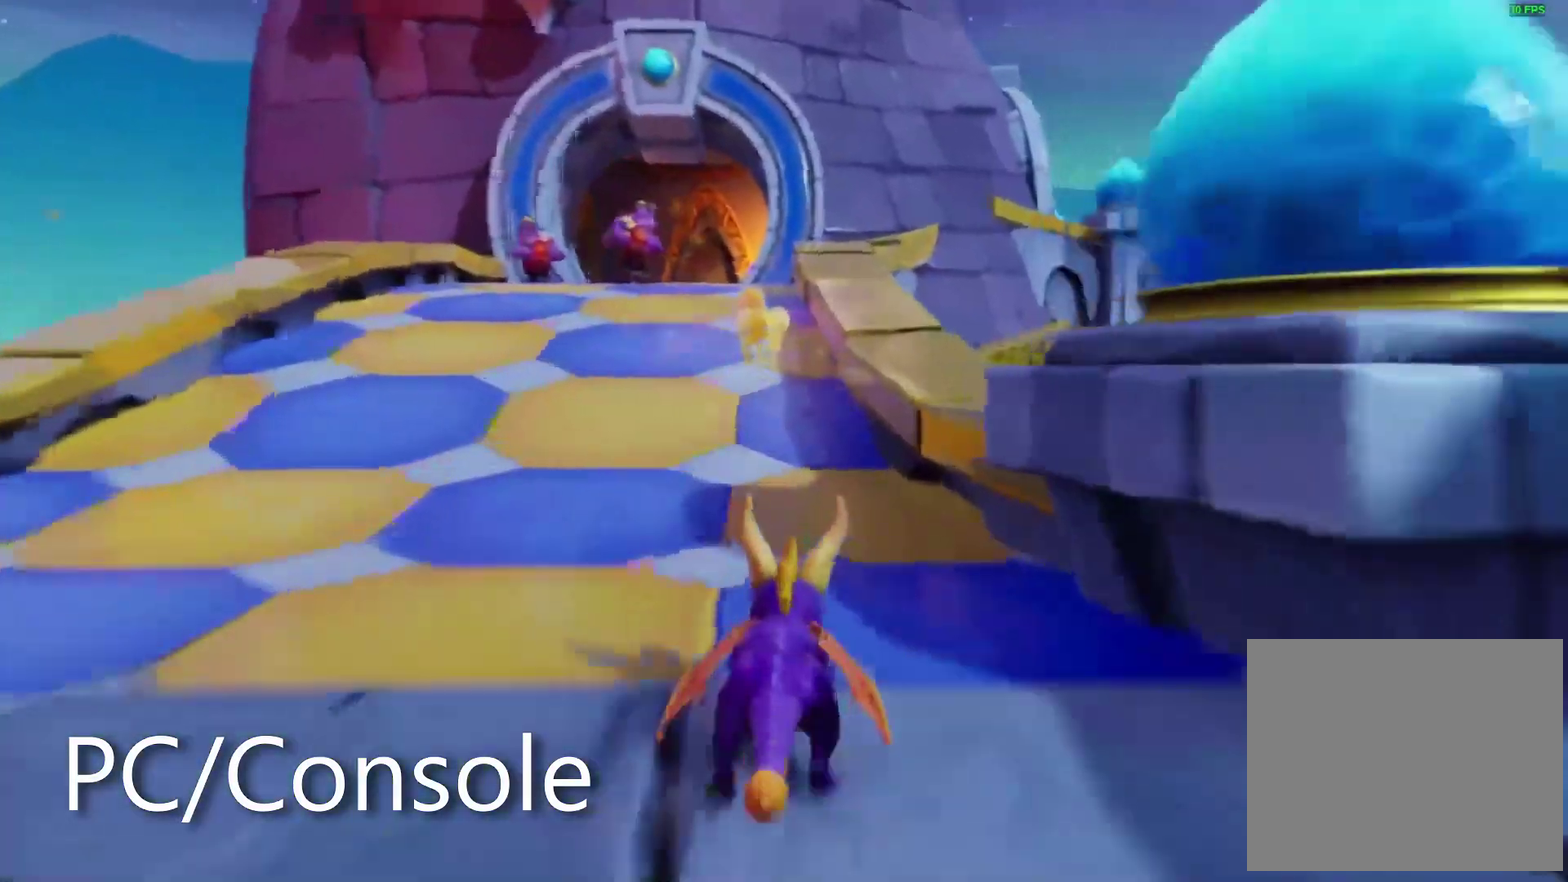
{"buttons": ["CIRCLE", "SQUARE"], "left_stick": "center", "right_stick": "right", "events": [[33, "CIRCLE", "up"], [67, "SQUARE", "up"], [200, "CROSS", "up"], [267, "SQUARE", "down"], [333, "SQUARE", "up"], [417, "right_stick", "right"], [433, "left_stick", "center"], [483, "CIRCLE", "down"], [483, "SQUARE", "down"]]}